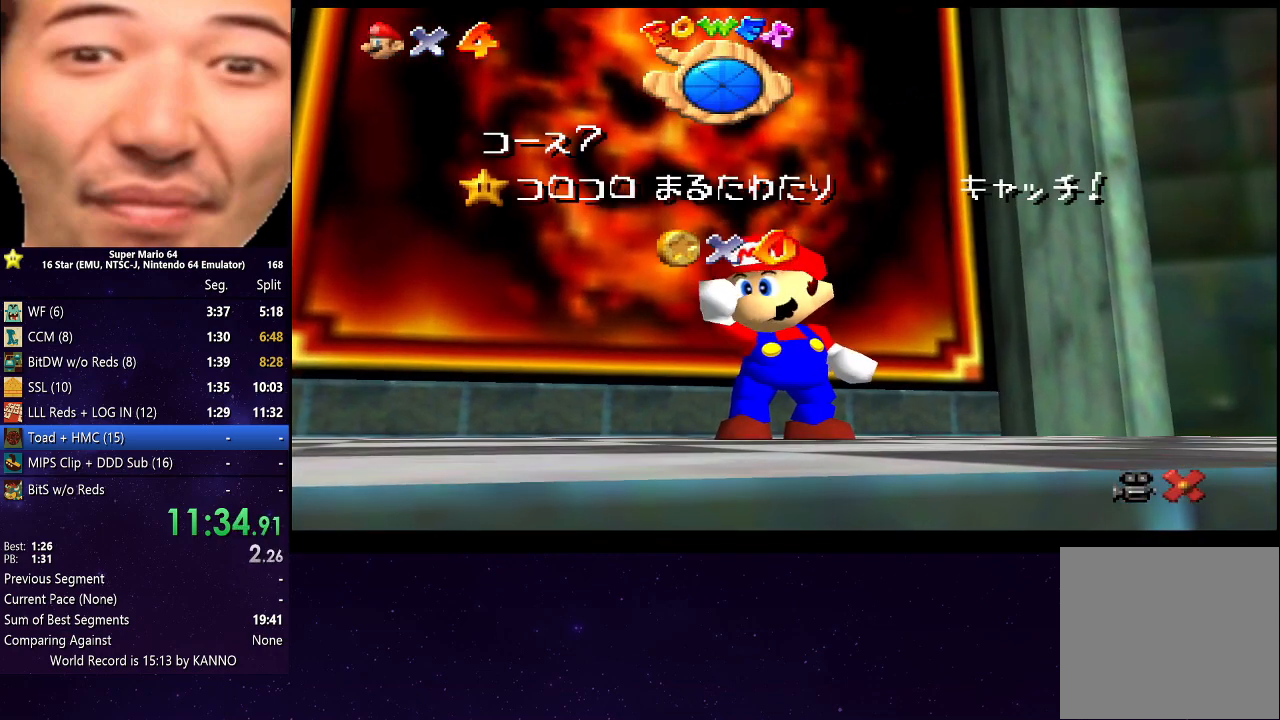
Gameplay with a controller (Xbox layout); each line is a JSON object with the inputs held at the frame after it. "events" lists button and stick changes between this image and that frame as [ms after this image, input, new state], when the widget could be followed in between. Not read: L3 R3.
{"buttons": [], "left_stick": "center", "right_stick": "center", "events": [[167, "A", "down"], [300, "A", "up"], [367, "A", "down"], [500, "A", "up"]]}
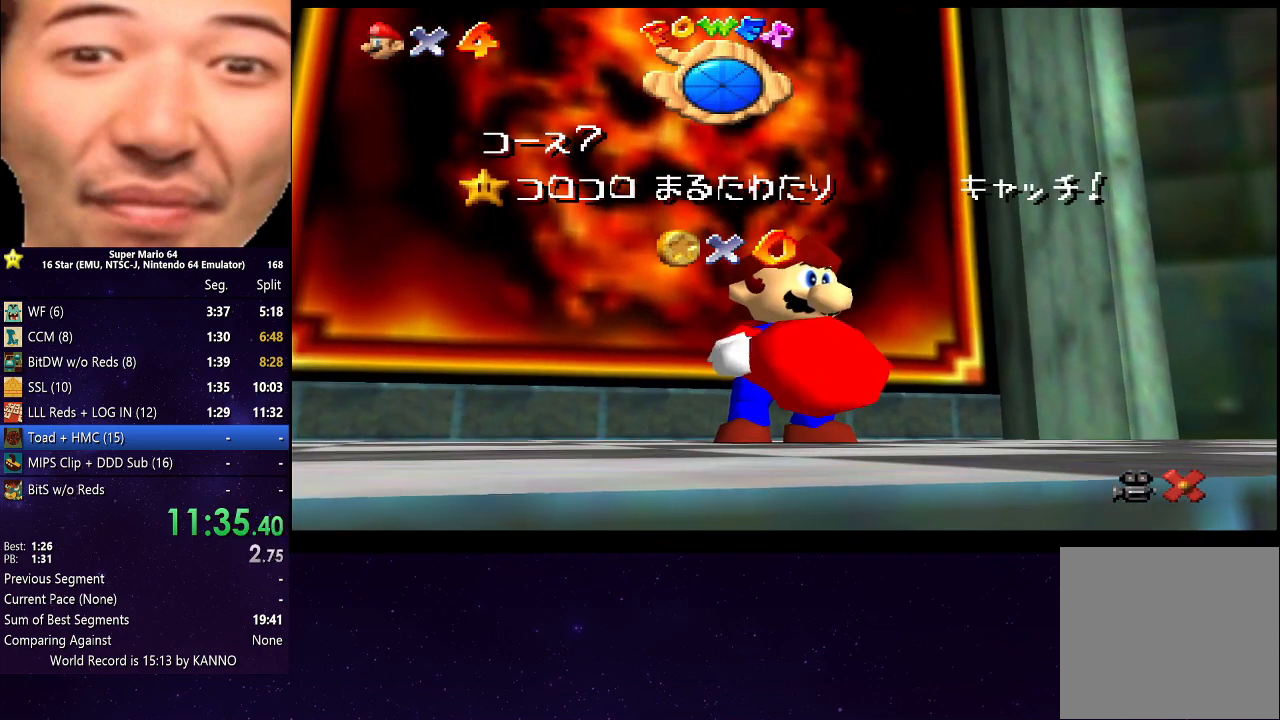
{"buttons": [], "left_stick": "center", "right_stick": "center", "events": [[100, "A", "down"], [167, "A", "up"], [267, "A", "down"], [433, "A", "up"]]}
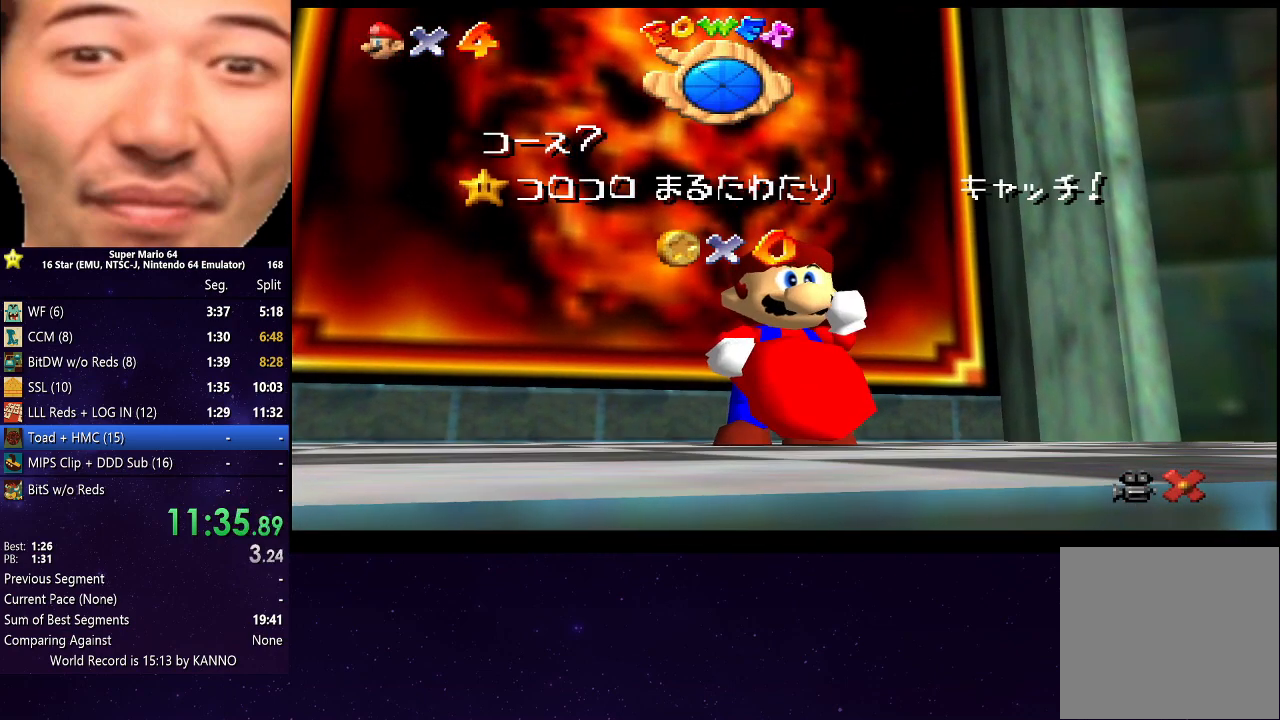
{"buttons": ["A"], "left_stick": "center", "right_stick": "center", "events": [[33, "A", "down"], [133, "A", "up"], [200, "A", "down"], [300, "A", "up"], [400, "A", "down"]]}
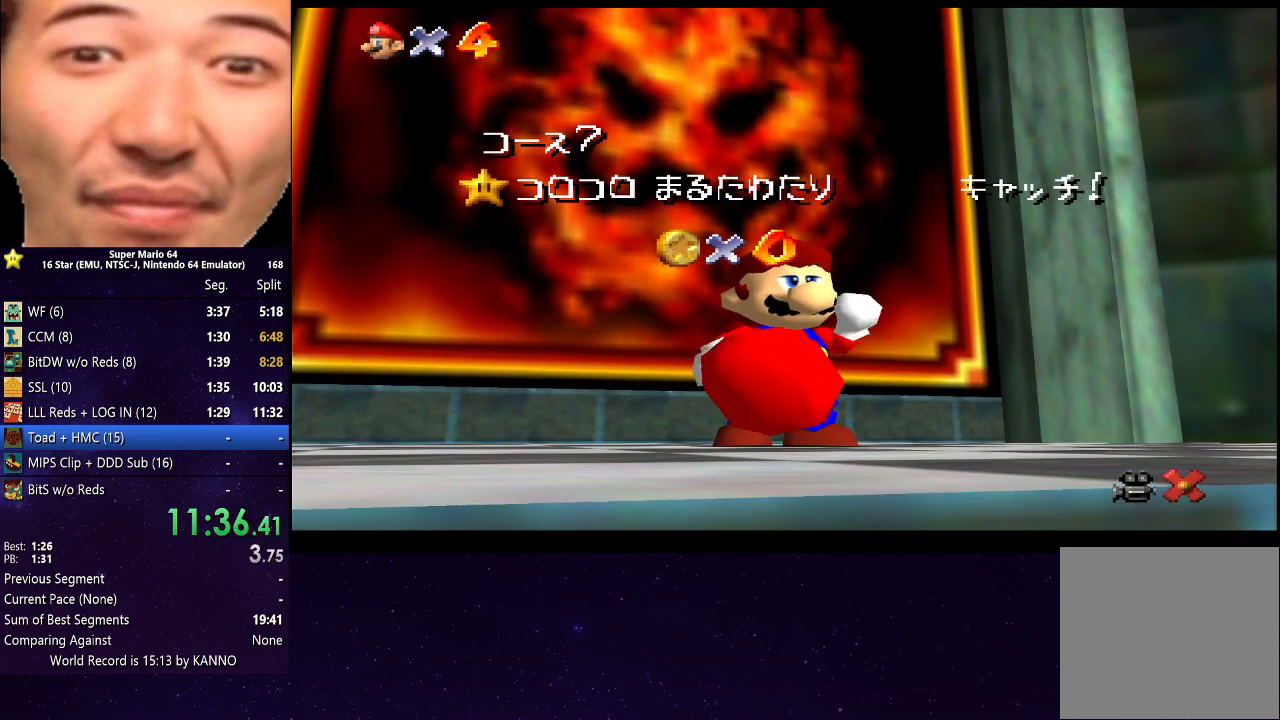
{"buttons": ["A"], "left_stick": "center", "right_stick": "center", "events": [[33, "A", "up"], [100, "A", "down"], [200, "A", "up"], [300, "A", "down"], [400, "A", "up"], [500, "A", "down"]]}
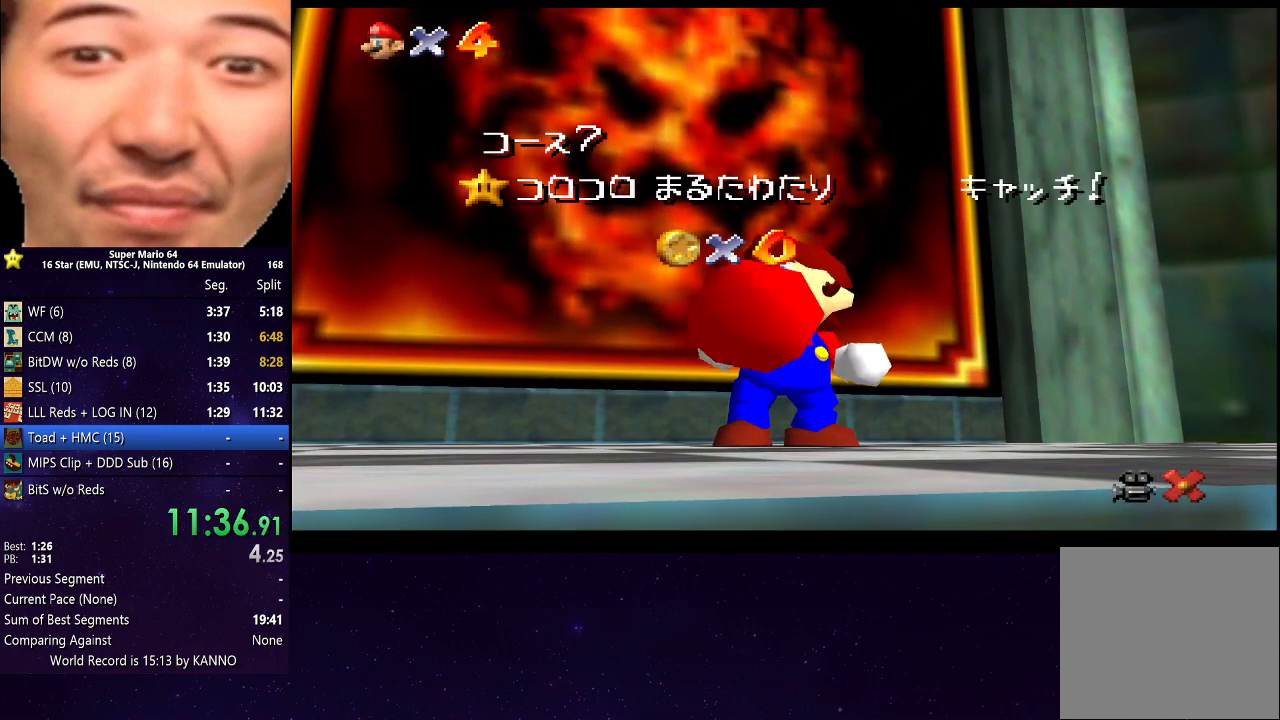
{"buttons": [], "left_stick": "center", "right_stick": "center", "events": [[67, "A", "up"], [167, "A", "down"], [267, "A", "up"], [367, "A", "down"], [467, "A", "up"]]}
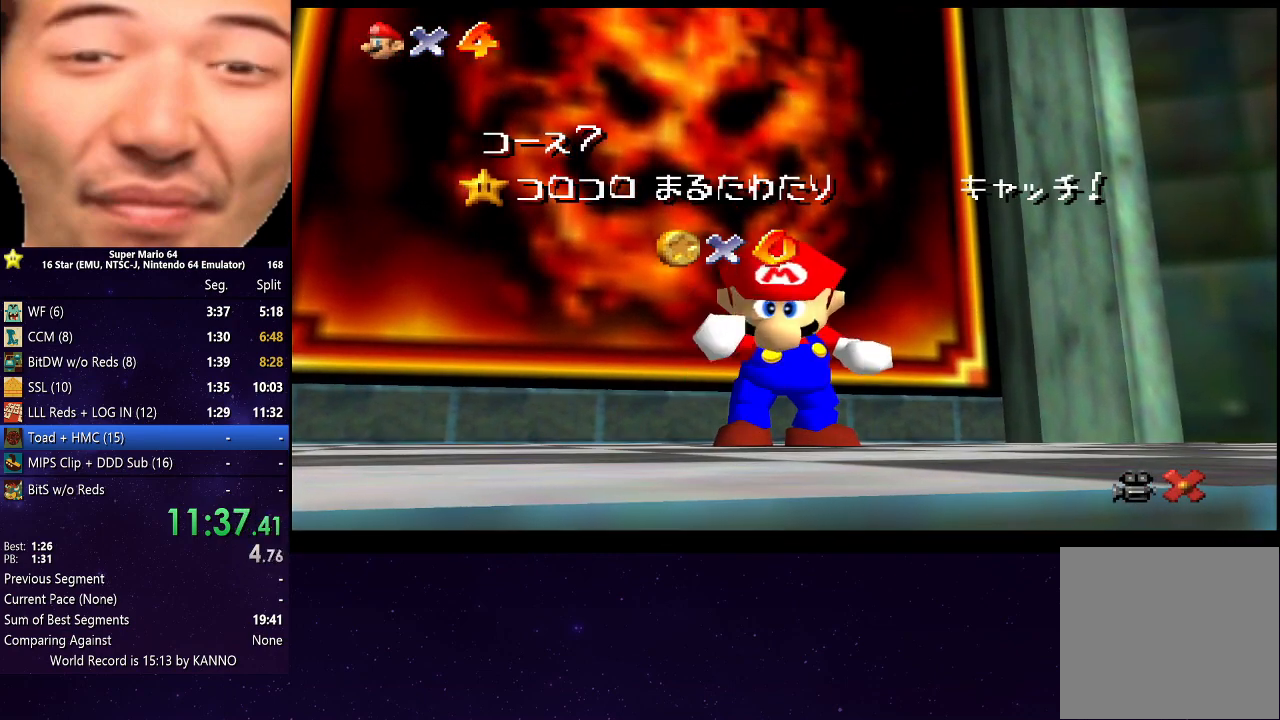
{"buttons": ["A"], "left_stick": "center", "right_stick": "center", "events": [[67, "A", "down"], [167, "A", "up"], [267, "A", "down"], [367, "A", "up"], [467, "A", "down"]]}
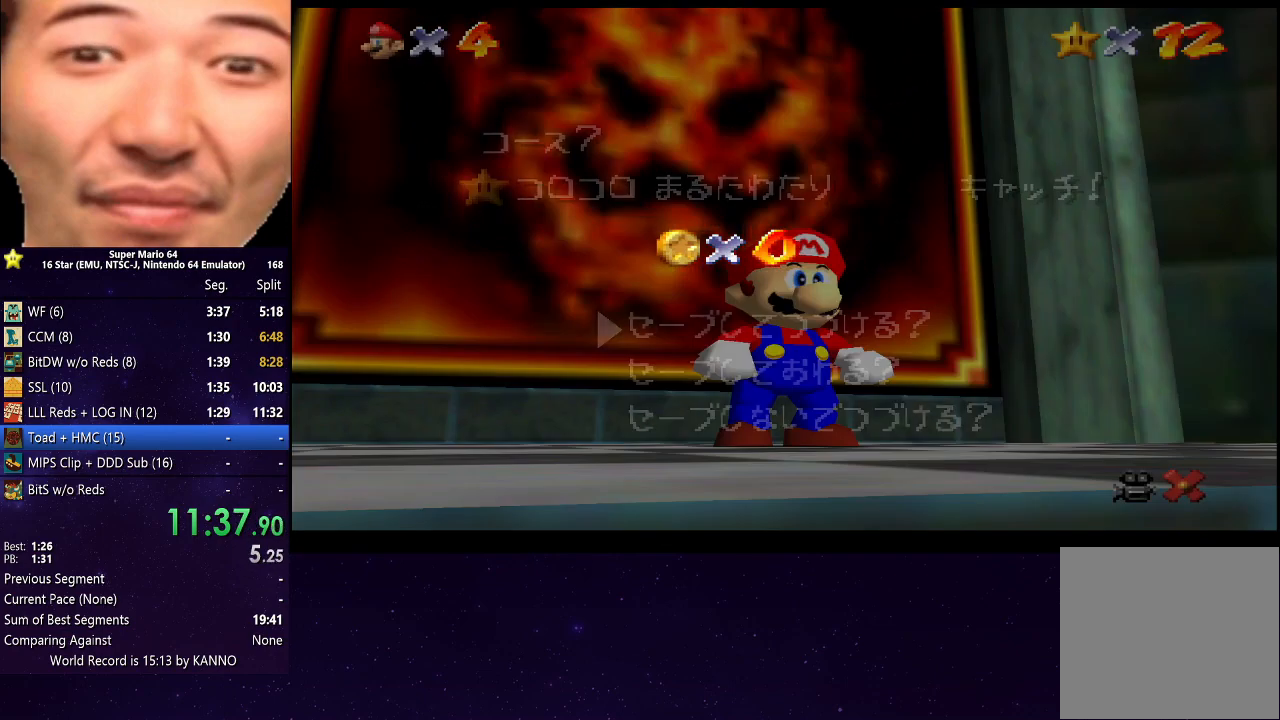
{"buttons": [], "left_stick": "center", "right_stick": "center", "events": [[67, "A", "up"], [133, "A", "down"], [233, "A", "up"], [367, "A", "down"], [467, "A", "up"]]}
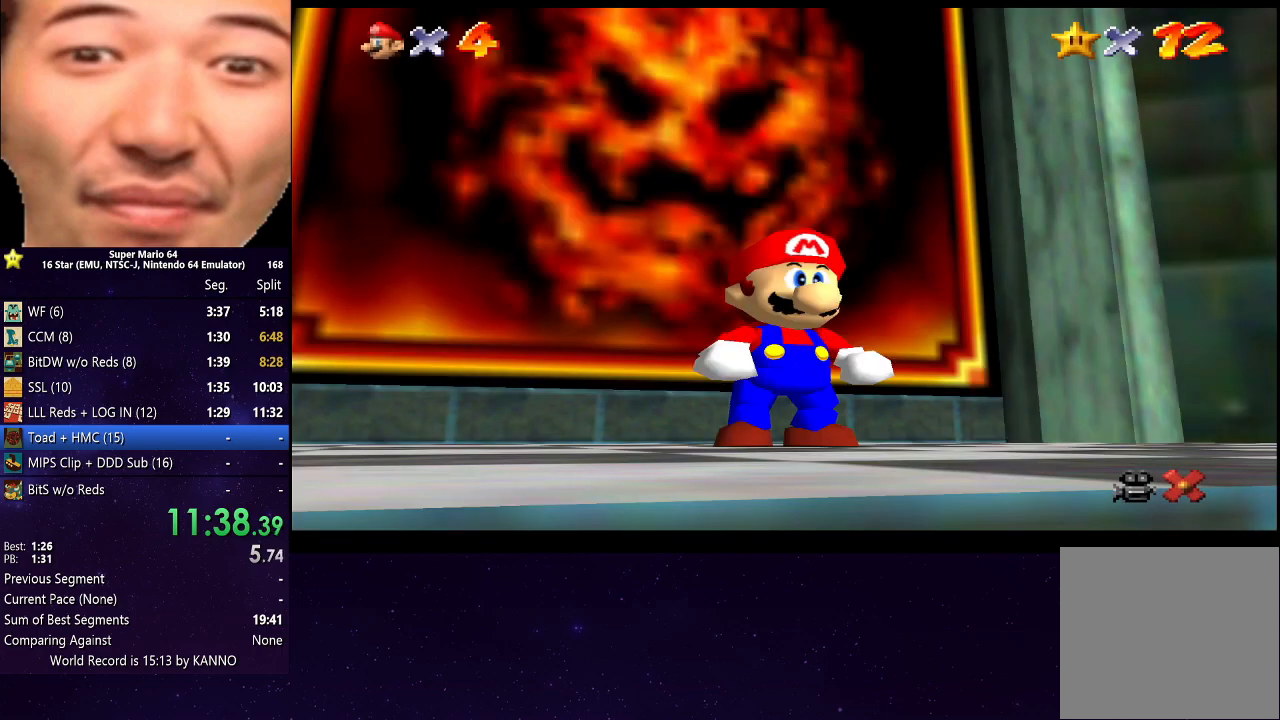
{"buttons": ["A", "R2"], "left_stick": "right", "right_stick": "center", "events": [[167, "left_stick", "right"], [433, "R2", "down"], [500, "A", "down"]]}
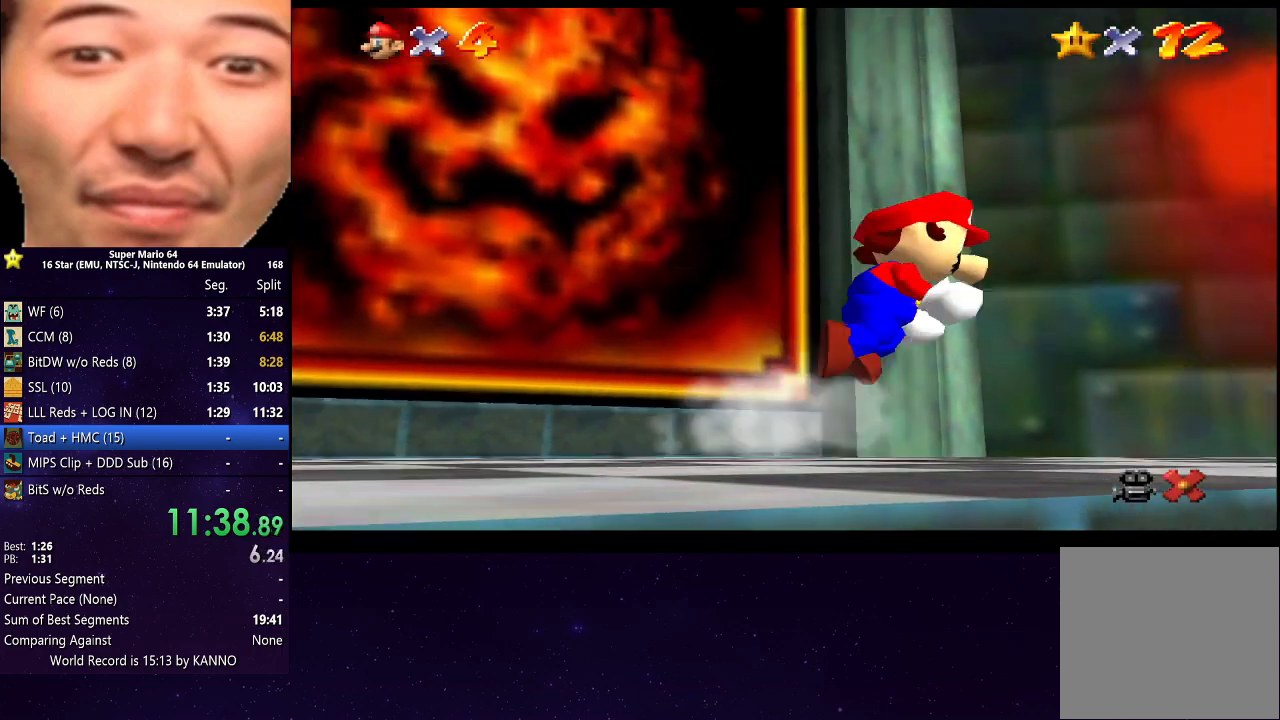
{"buttons": ["R2"], "left_stick": "right", "right_stick": "center", "events": [[100, "A", "up"]]}
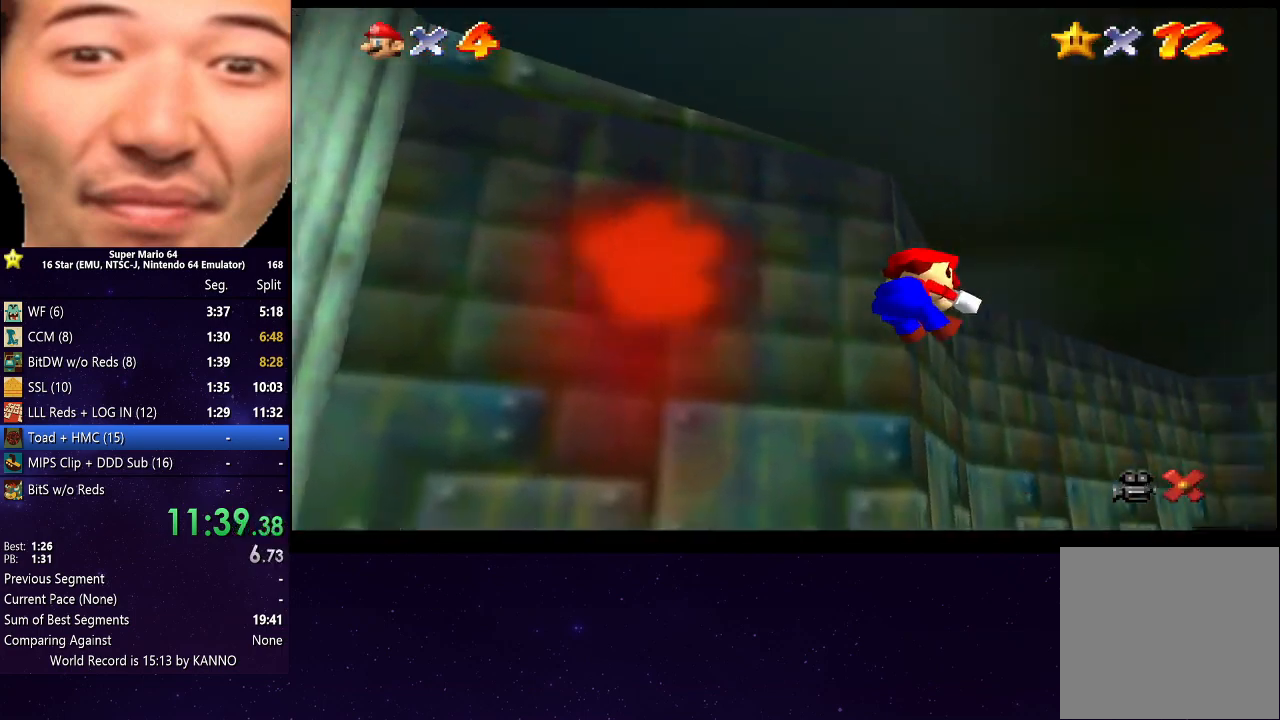
{"buttons": [], "left_stick": "up", "right_stick": "center", "events": [[33, "left_stick", "up-right"], [367, "left_stick", "up"], [500, "R2", "up"]]}
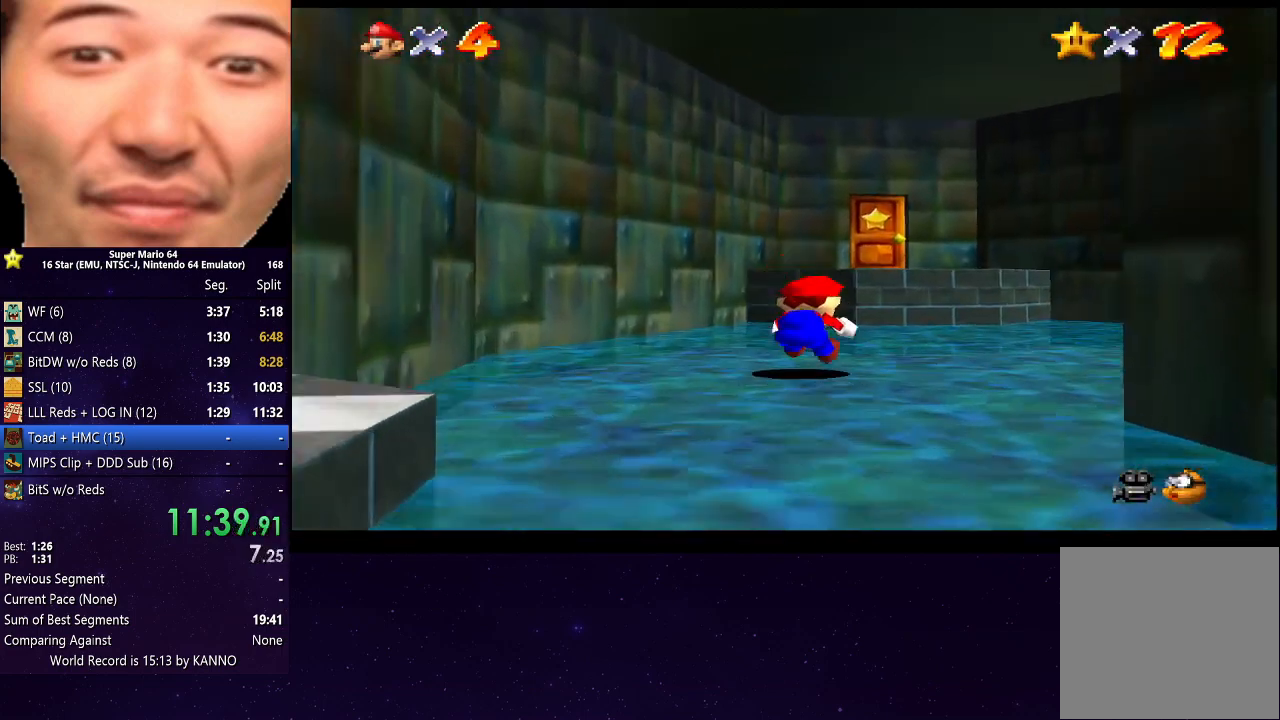
{"buttons": ["A"], "left_stick": "up", "right_stick": "center", "events": [[433, "A", "down"]]}
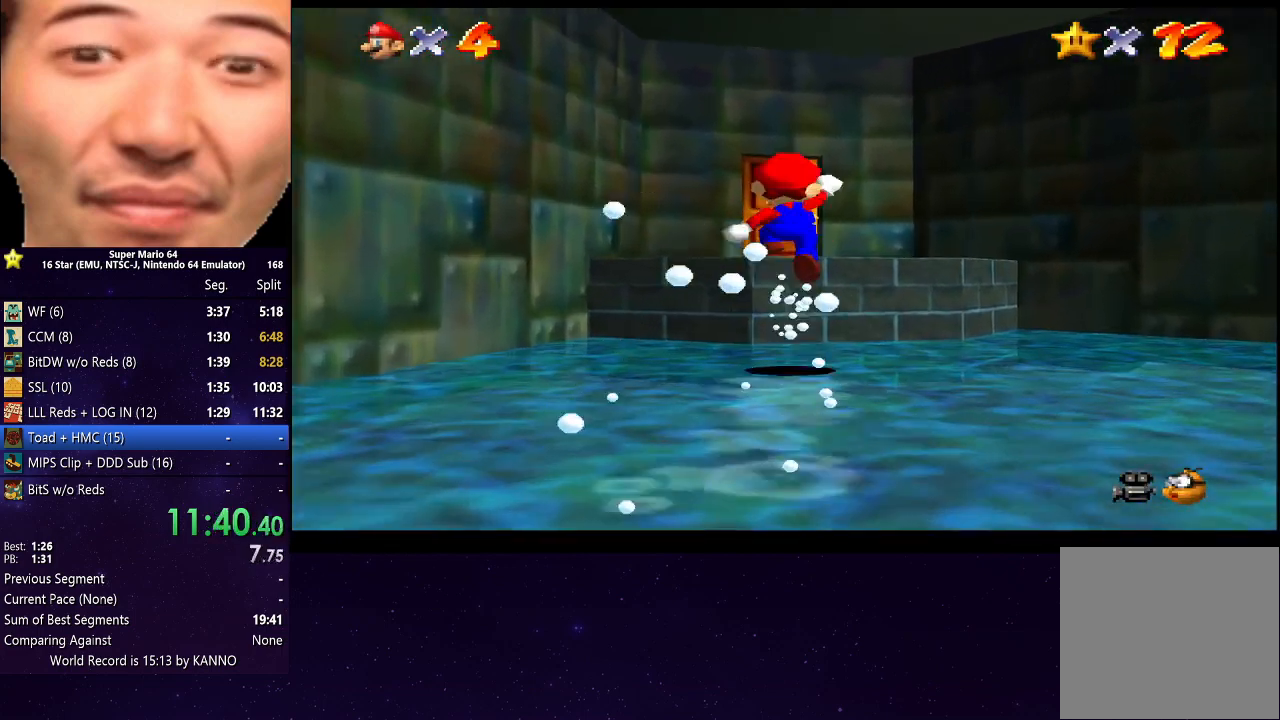
{"buttons": [], "left_stick": "up-left", "right_stick": "center", "events": [[200, "A", "up"], [400, "left_stick", "up-left"]]}
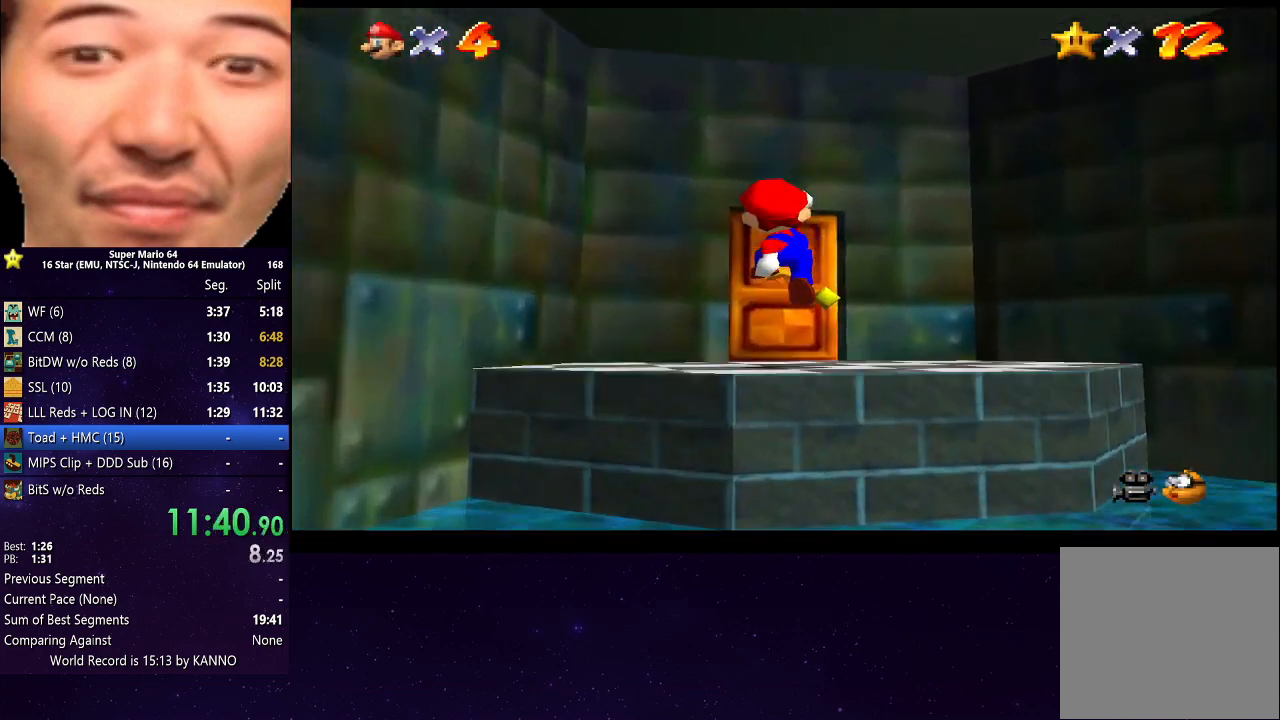
{"buttons": [], "left_stick": "up", "right_stick": "center", "events": [[33, "left_stick", "up"]]}
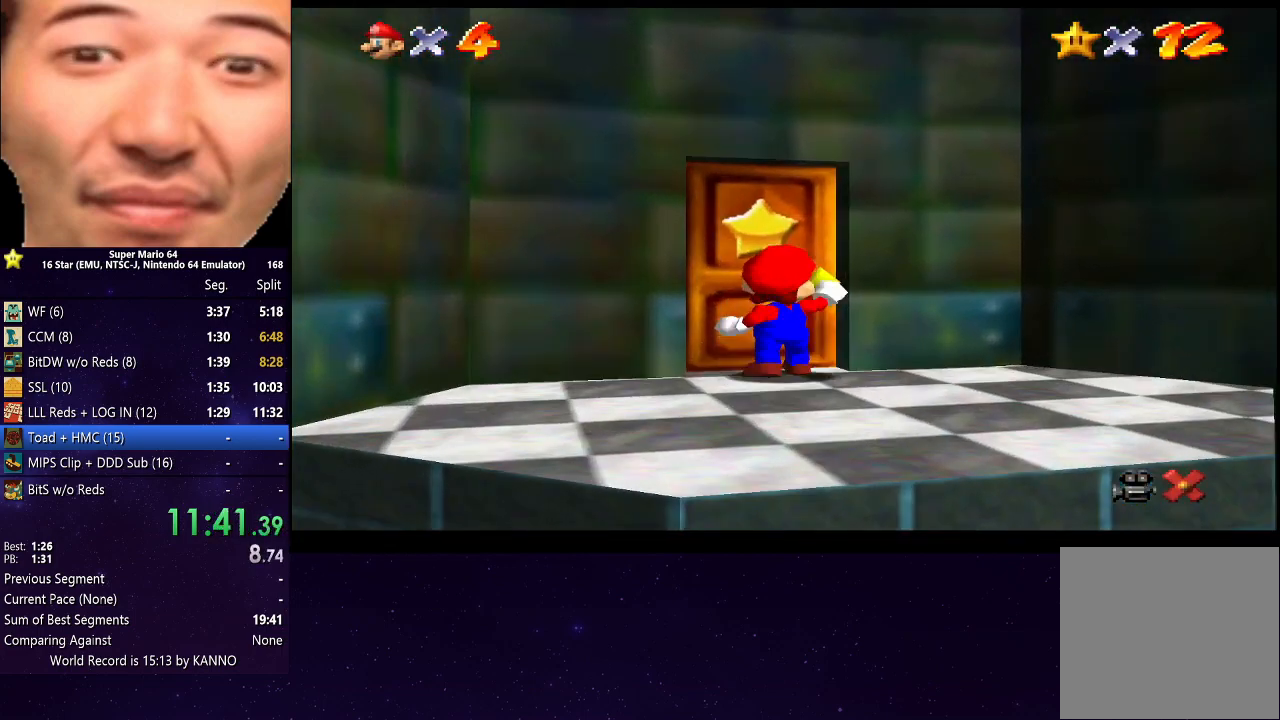
{"buttons": [], "left_stick": "center", "right_stick": "center", "events": [[267, "left_stick", "center"]]}
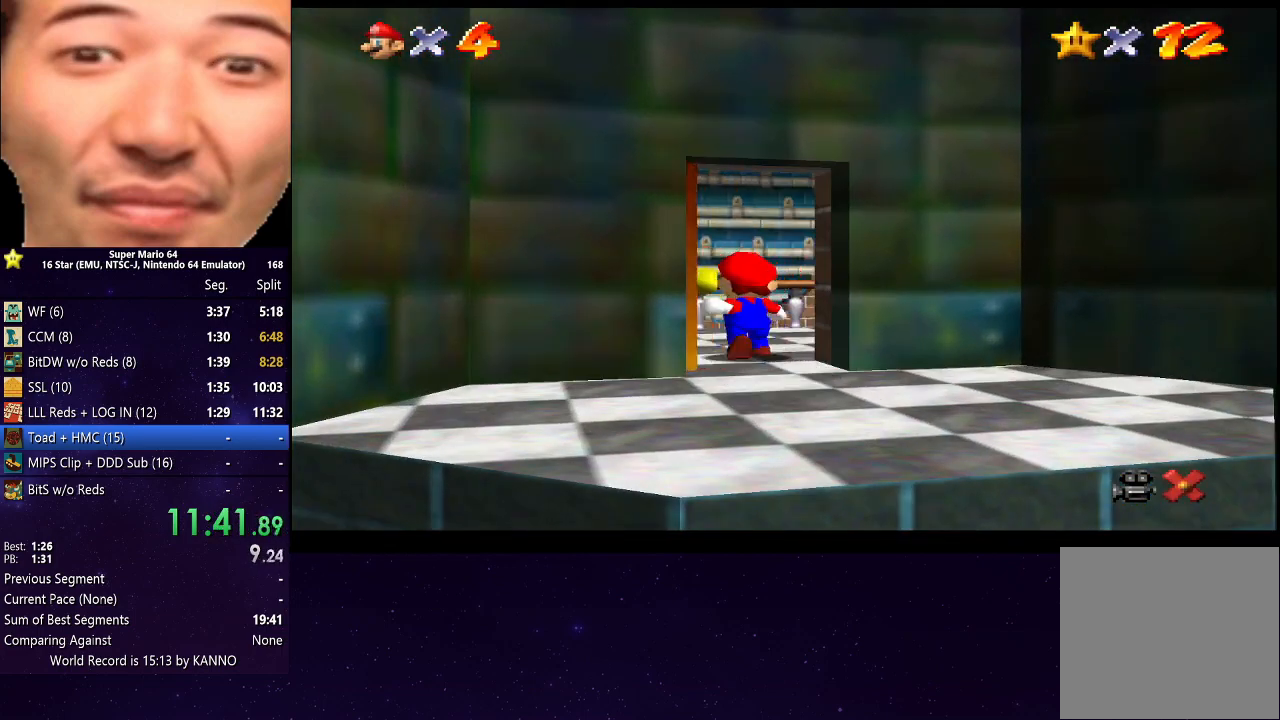
{"buttons": [], "left_stick": "up", "right_stick": "center", "events": [[33, "left_stick", "up"]]}
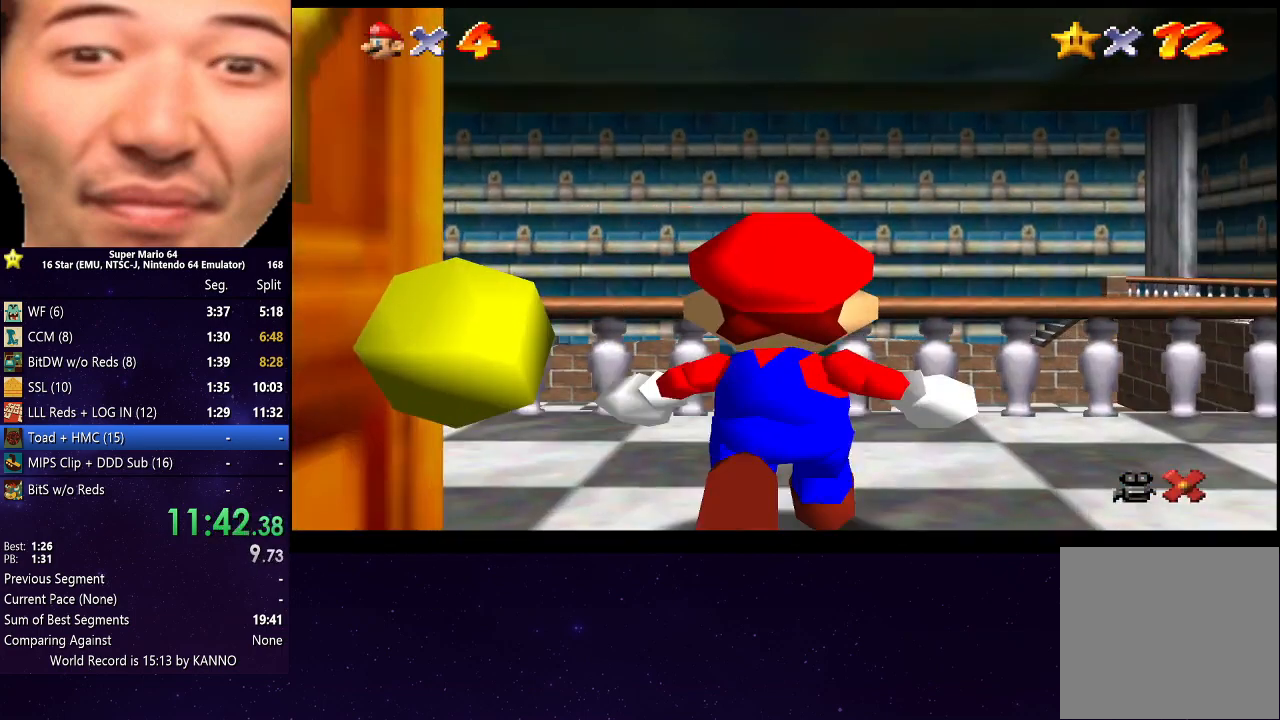
{"buttons": [], "left_stick": "up", "right_stick": "center", "events": []}
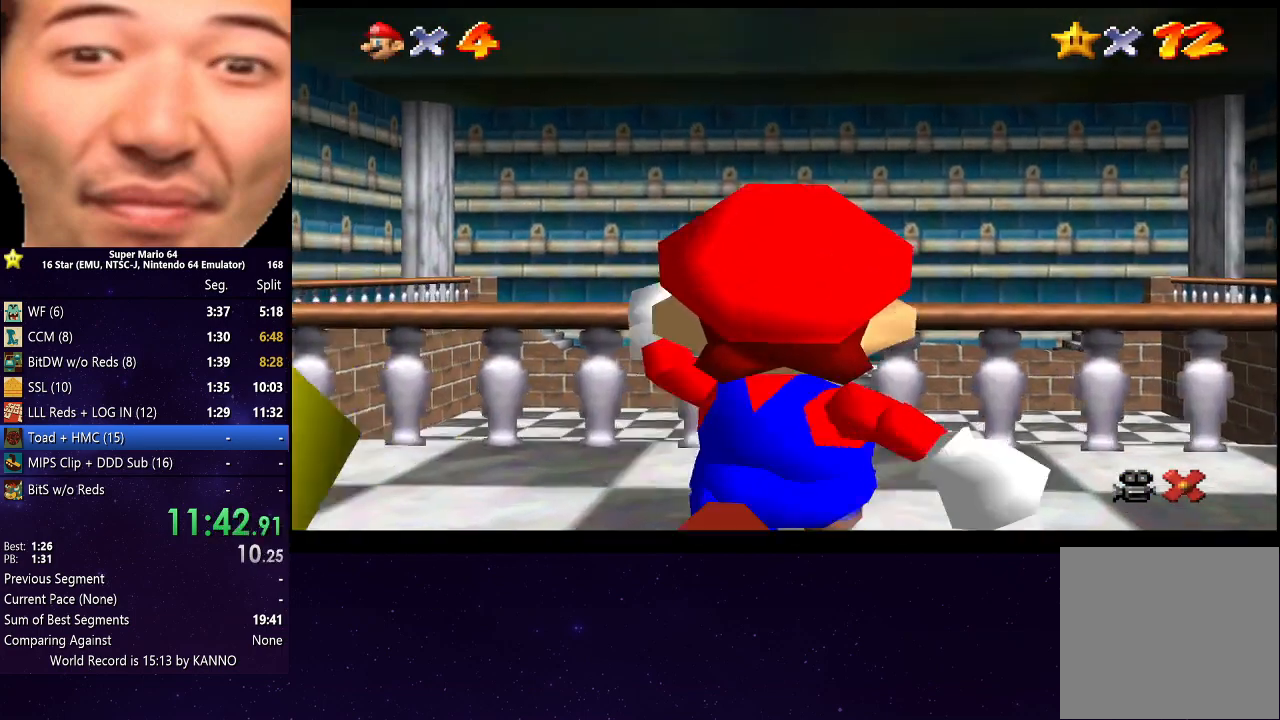
{"buttons": [], "left_stick": "up", "right_stick": "center", "events": [[133, "left_stick", "up-right"], [233, "A", "down"], [400, "left_stick", "up"], [433, "A", "up"]]}
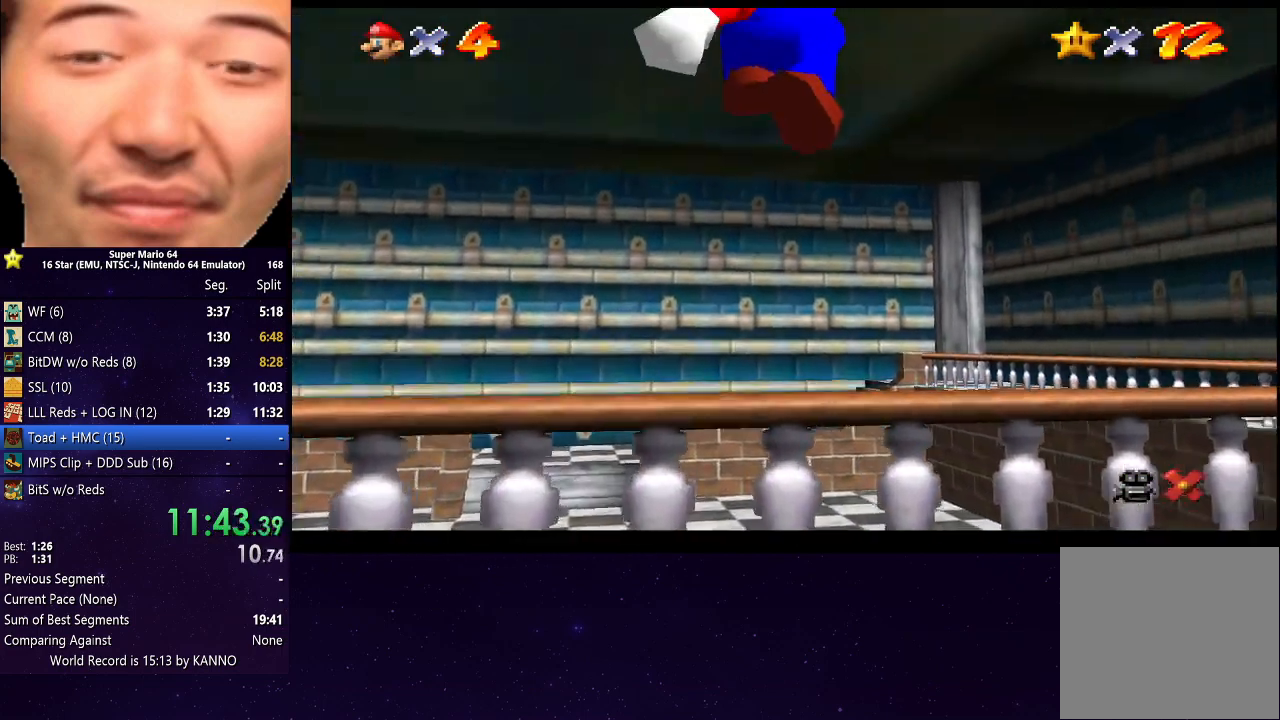
{"buttons": [], "left_stick": "right", "right_stick": "down-left", "events": [[33, "left_stick", "up-right"], [233, "right_stick", "left"], [267, "left_stick", "center"], [400, "right_stick", "center"], [433, "left_stick", "right"], [500, "right_stick", "down-left"]]}
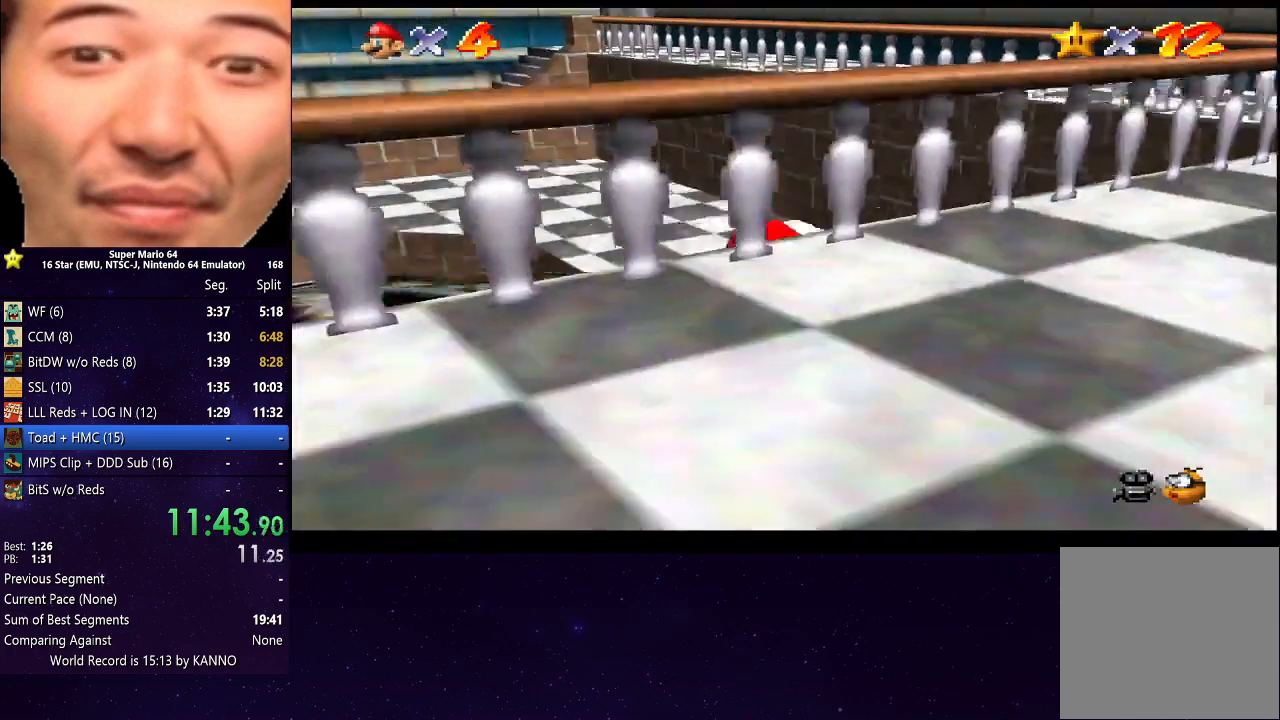
{"buttons": [], "left_stick": "right", "right_stick": "center", "events": [[100, "right_stick", "center"]]}
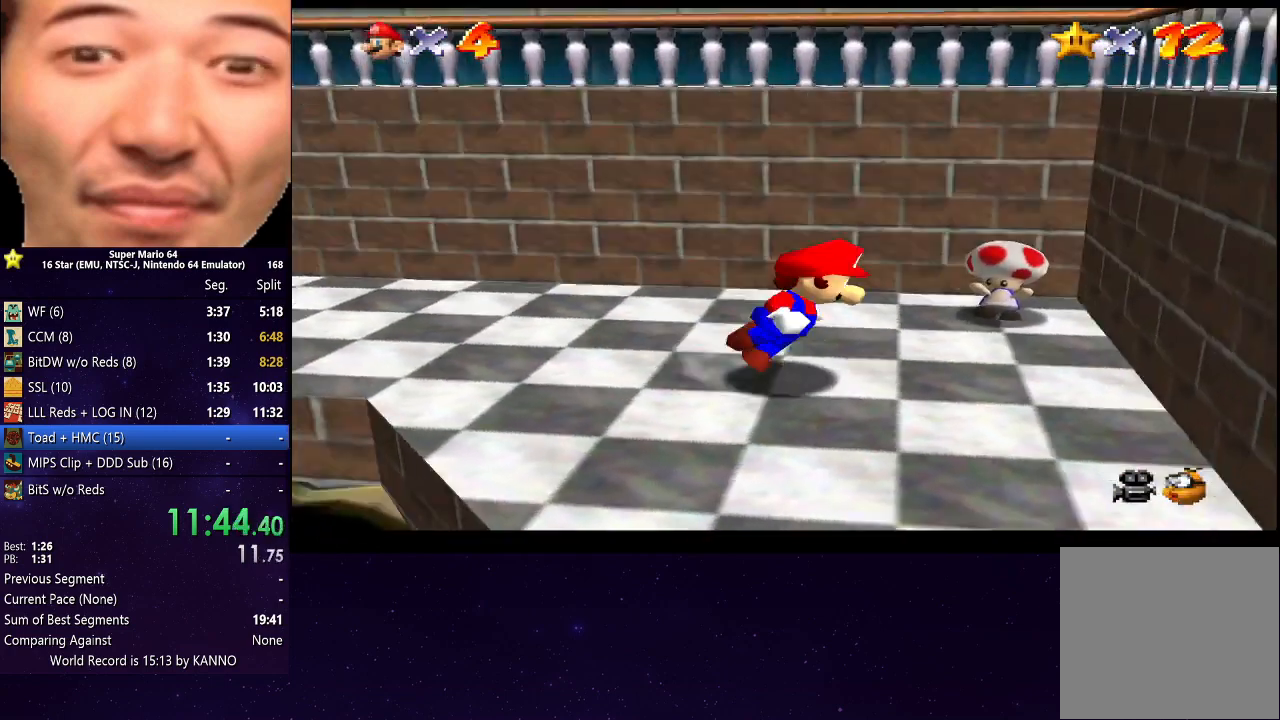
{"buttons": [], "left_stick": "up-right", "right_stick": "center", "events": [[133, "left_stick", "up-right"]]}
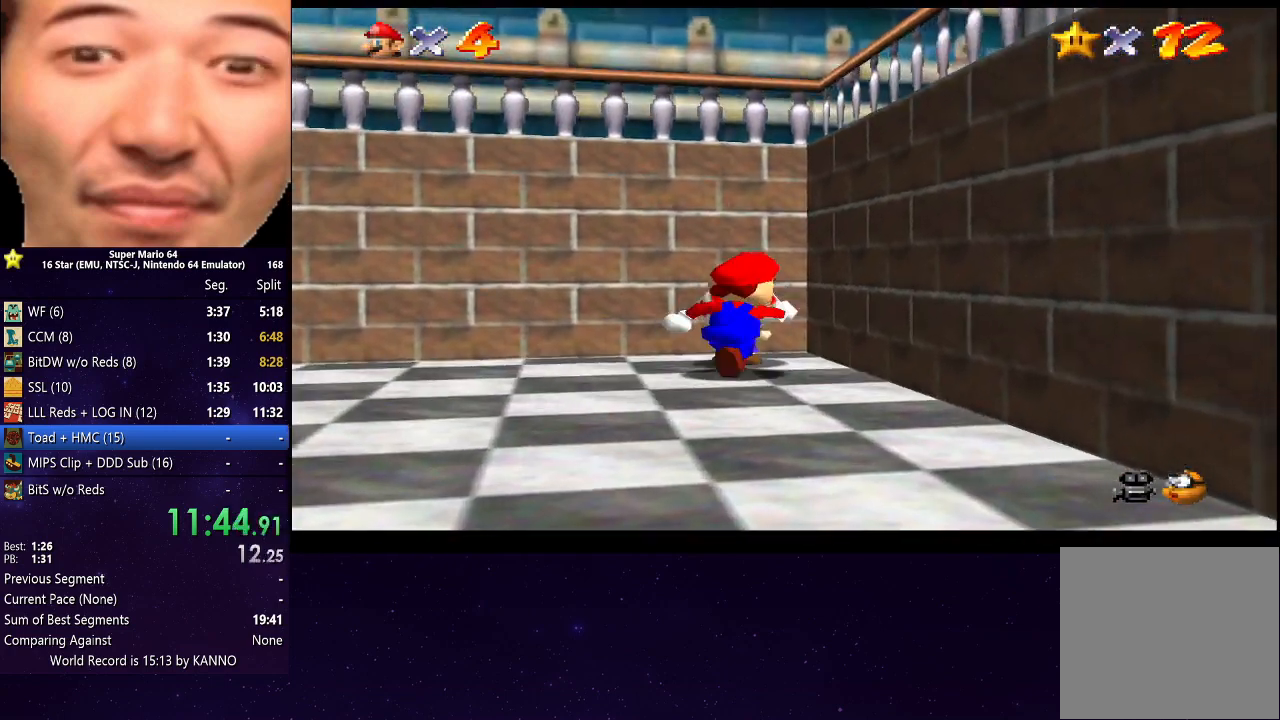
{"buttons": ["A"], "left_stick": "up", "right_stick": "center", "events": [[67, "B", "down"], [233, "B", "up"], [233, "left_stick", "up"], [500, "A", "down"]]}
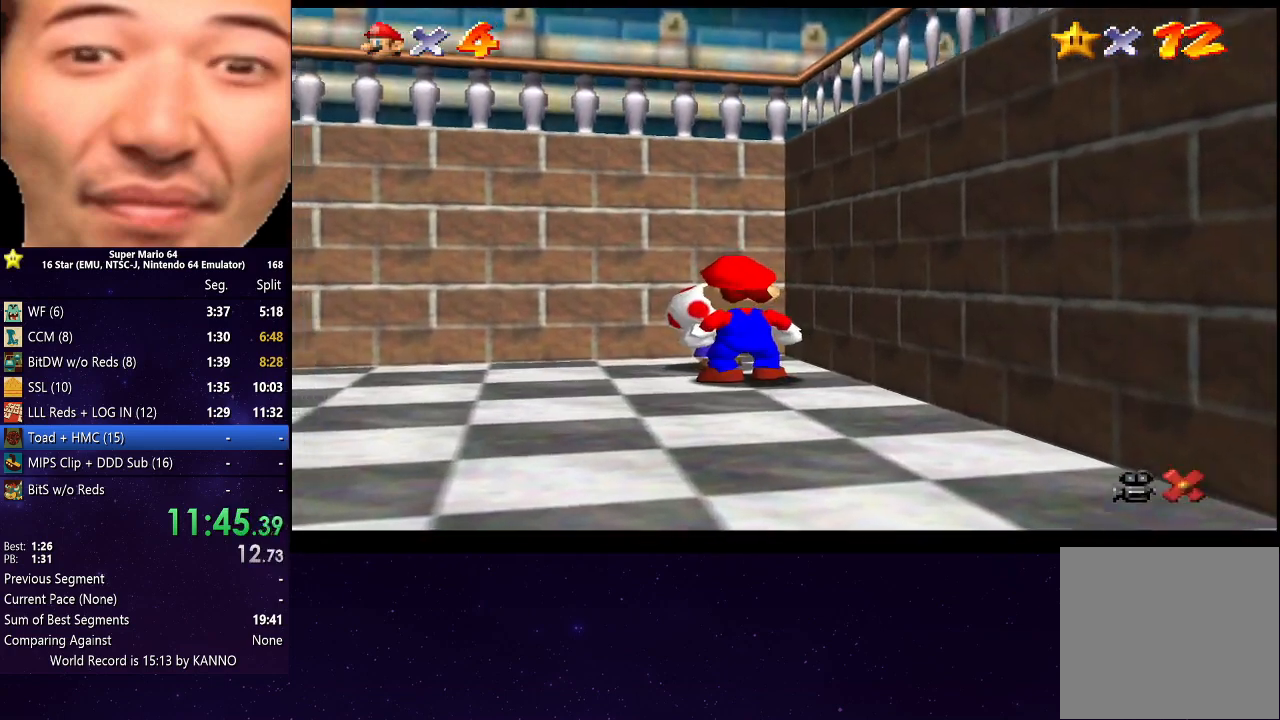
{"buttons": [], "left_stick": "center", "right_stick": "center", "events": [[33, "left_stick", "center"], [67, "A", "up"], [167, "A", "down"], [233, "A", "up"], [367, "A", "down"], [433, "A", "up"]]}
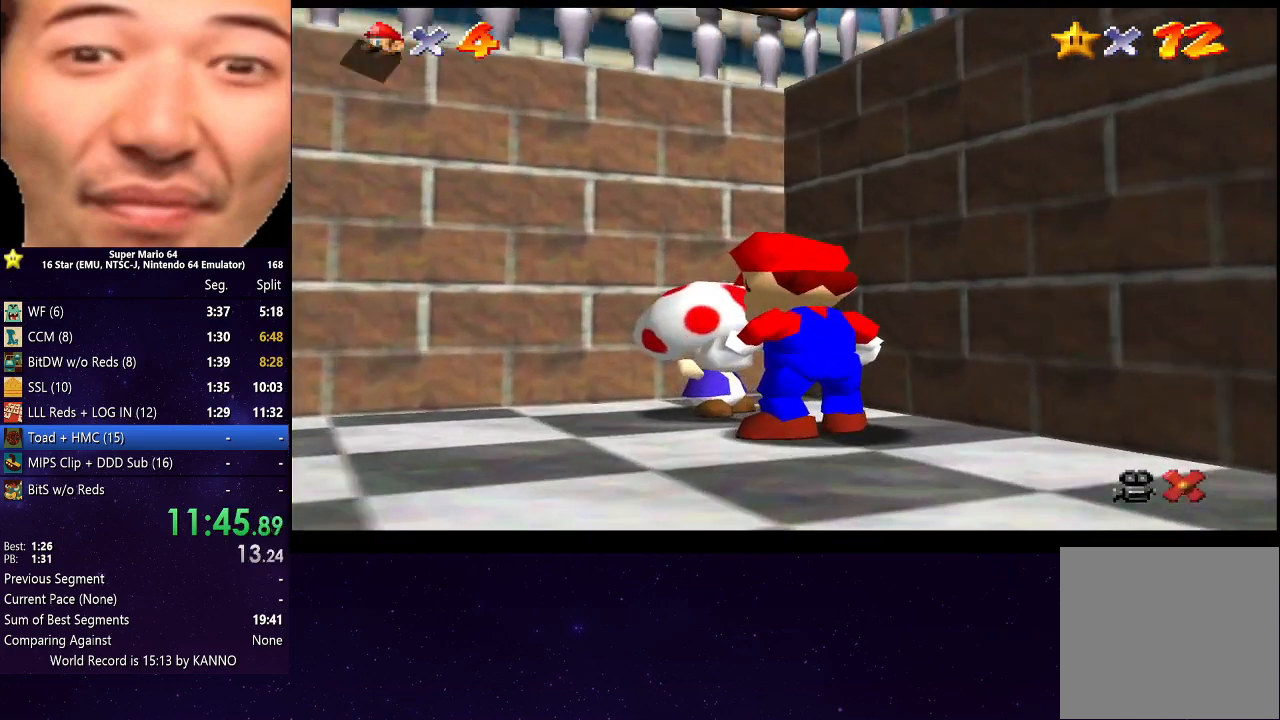
{"buttons": [], "left_stick": "center", "right_stick": "center", "events": [[33, "A", "down"], [100, "A", "up"], [200, "A", "down"], [267, "A", "up"], [367, "A", "down"], [433, "A", "up"]]}
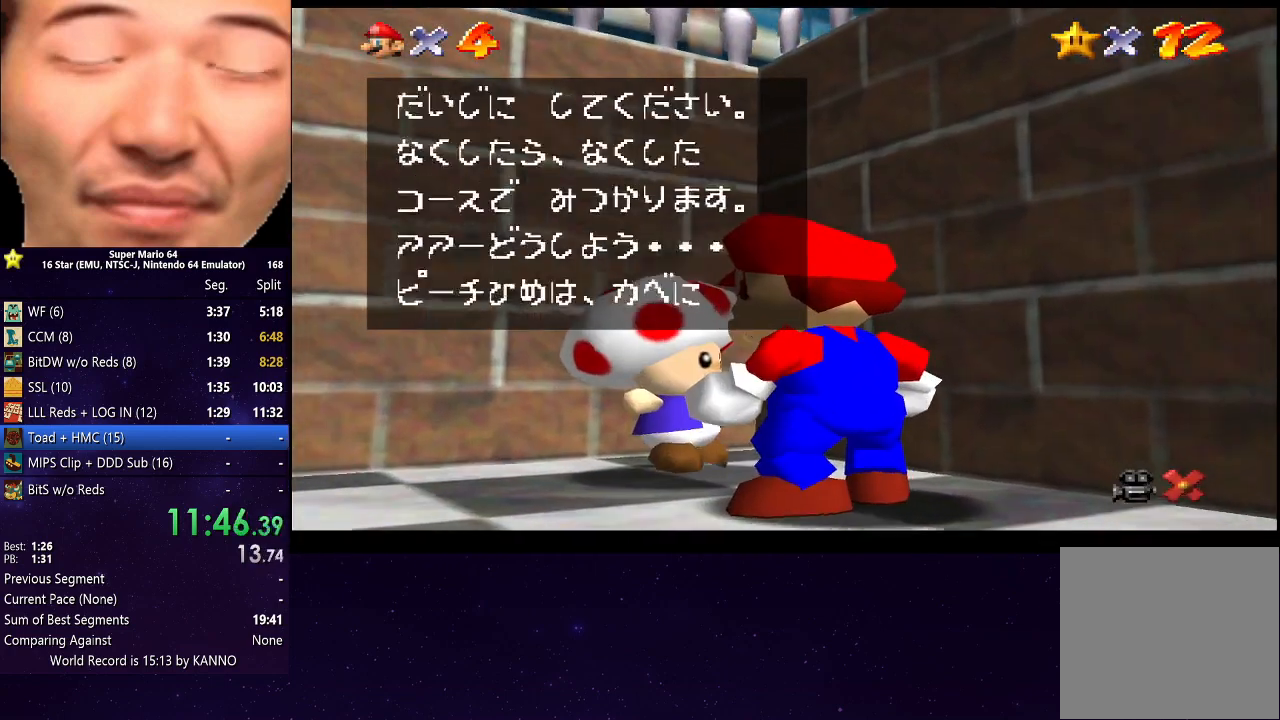
{"buttons": [], "left_stick": "center", "right_stick": "center", "events": [[33, "A", "down"], [133, "A", "up"], [200, "A", "down"], [300, "A", "up"], [367, "A", "down"], [433, "A", "up"]]}
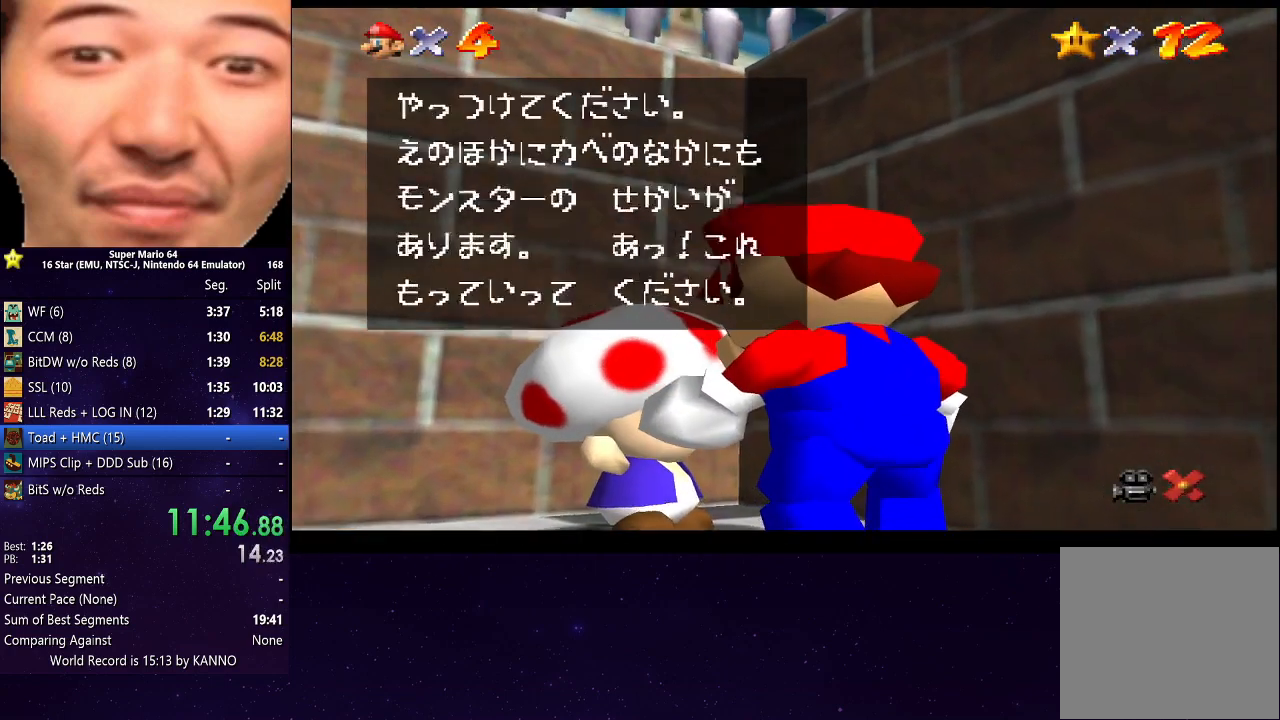
{"buttons": [], "left_stick": "center", "right_stick": "center", "events": [[33, "A", "down"], [133, "A", "up"], [200, "A", "down"], [300, "A", "up"], [367, "A", "down"], [467, "A", "up"]]}
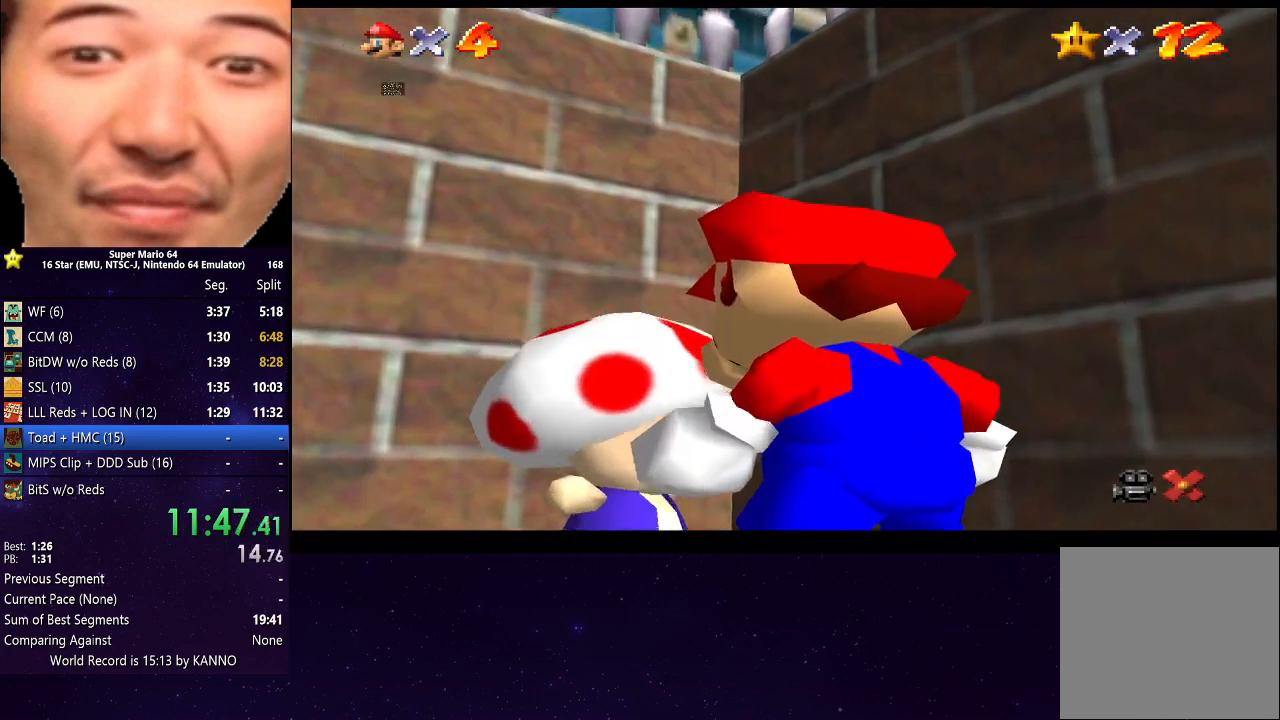
{"buttons": [], "left_stick": "center", "right_stick": "center", "events": [[33, "A", "down"], [133, "A", "up"], [200, "A", "down"], [300, "A", "up"]]}
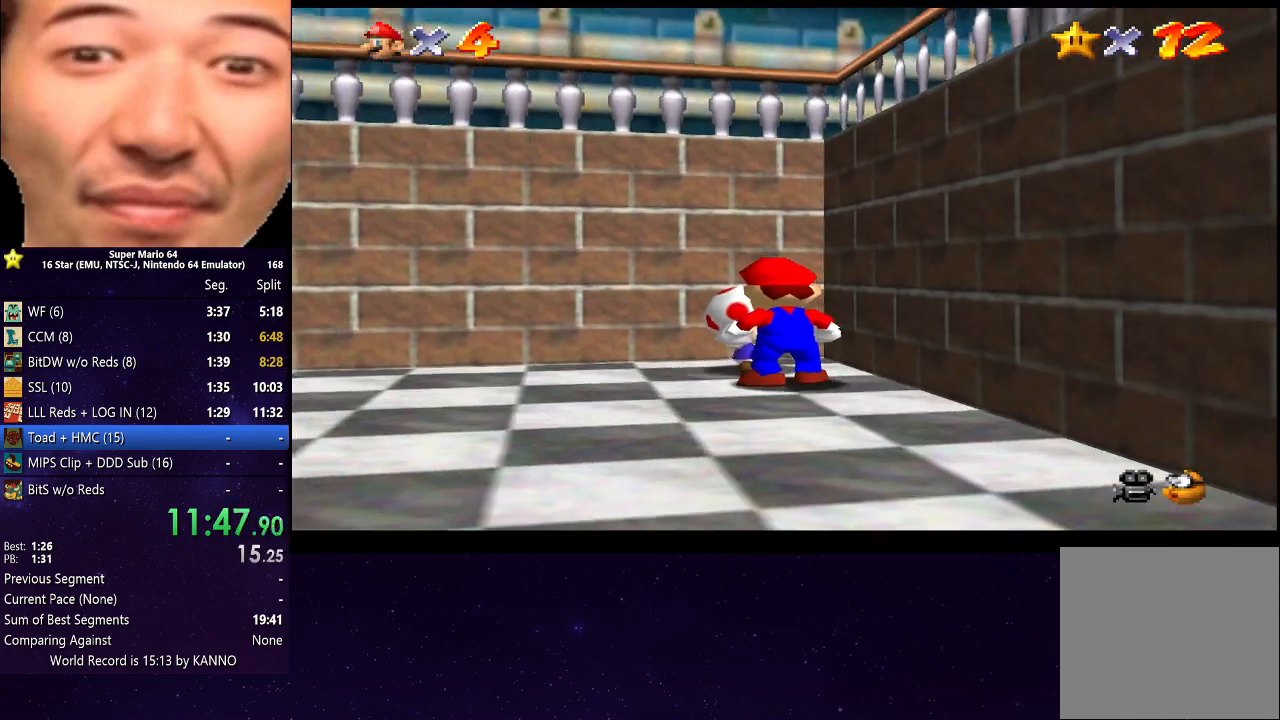
{"buttons": [], "left_stick": "center", "right_stick": "center", "events": []}